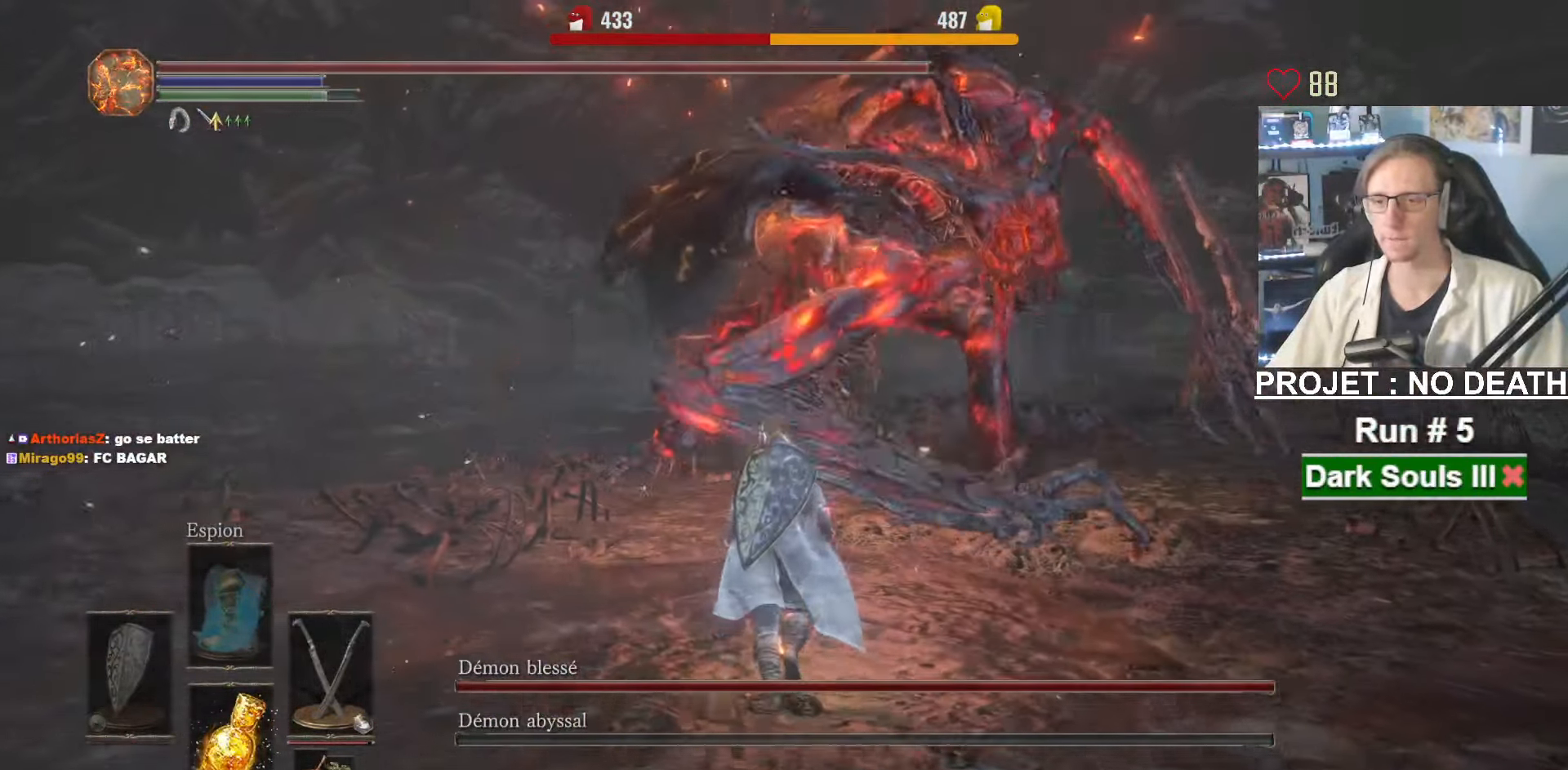
Gameplay with keyboard and mouse; each line is a JSON object with the keys and mouse buttons held at the frame after it. "events" lists presses ("down") and releases ("up") of "1", "2", "3", "4", "a", "alt", "ctrl", "d", "down", "e", "f", "g", "left", "q", "r", "return", "right", "s", "shift", "space", "tab", "up", "z", "mouse_left", "mouse_wheel", "mouse_right", "mouse_mb4" and "mouse_mb5" between this image and that frame as [ms after this image, input, new state], when the widget could be followed in between. "mouse_left", "mouse_wheel", "mouse_right", "mouse_mb4", "mouse_mb5" = the "left", "wheel", "right", "mb4", "mb5" buttons of the "mouse" list. No other keys are recorded. "wheel" means that the mouse wheel is clicked or scrolled. Not read: mouse_move.
{"keys": ["d", "z"], "mouse": [], "events": [[267, "d", "down"], [417, "space", "down"], [501, "space", "up"]]}
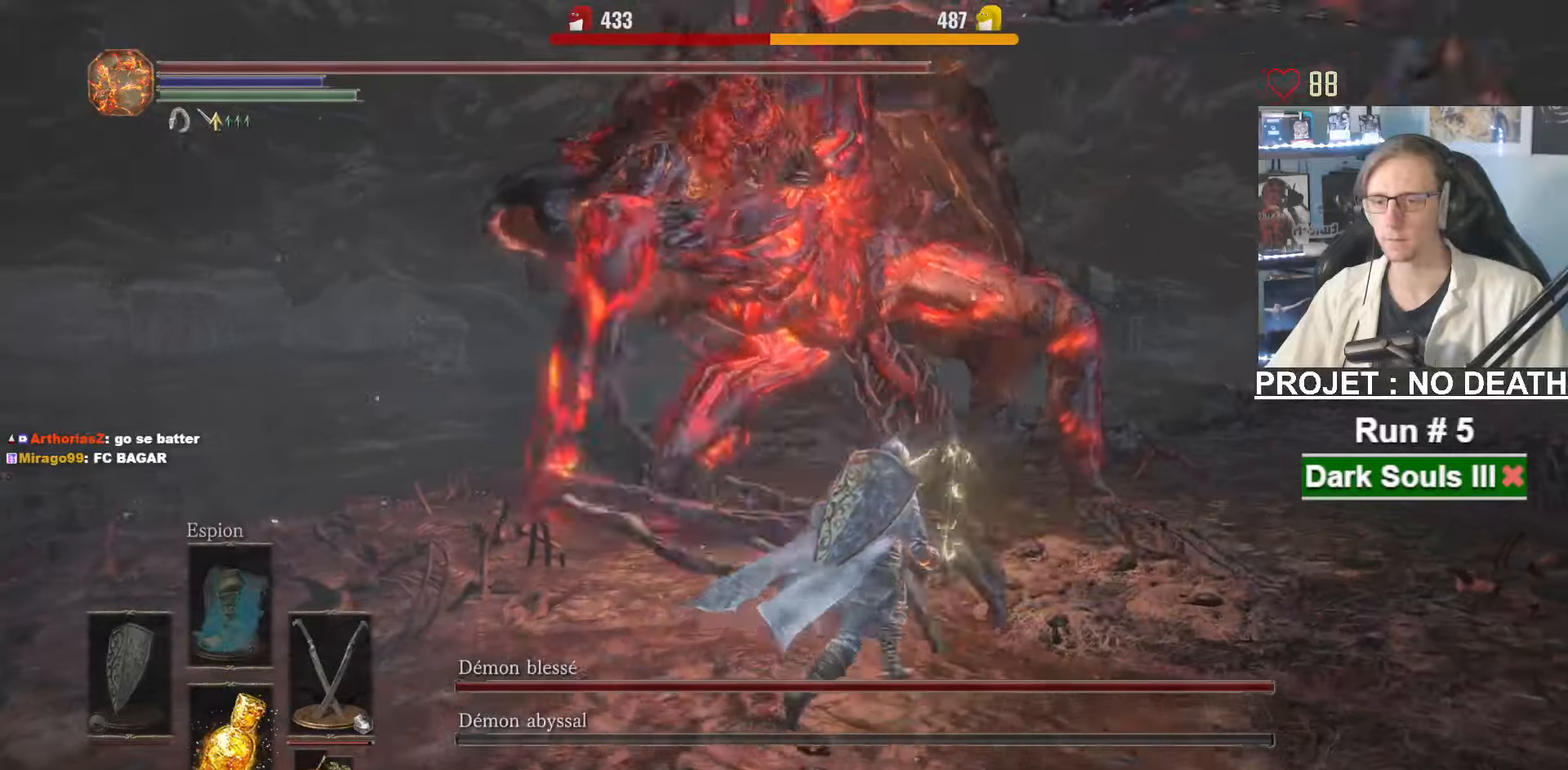
{"keys": ["s"], "mouse": [], "events": [[233, "z", "up"], [333, "s", "down"], [433, "d", "up"]]}
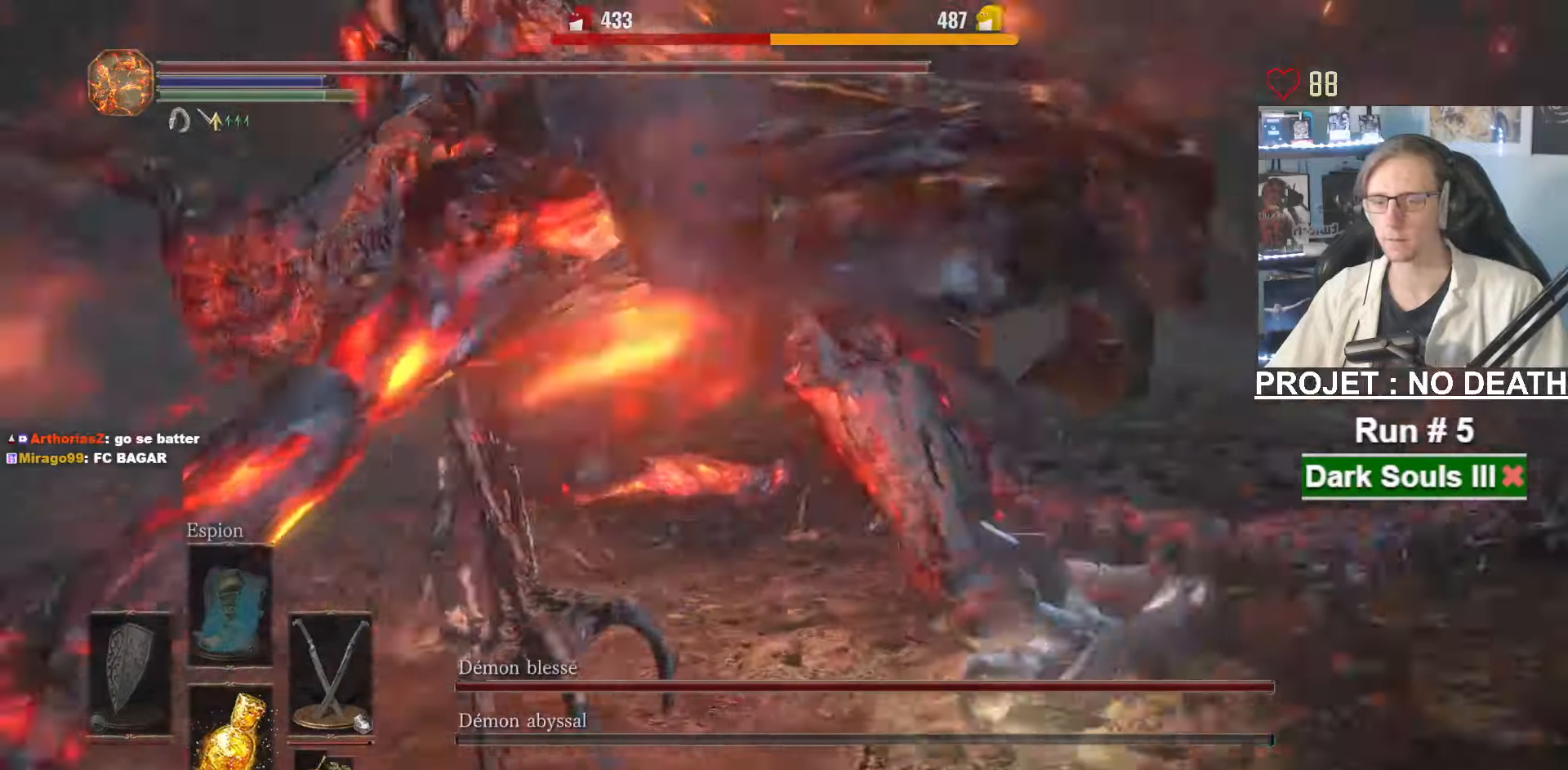
{"keys": ["z"], "mouse": [], "events": [[116, "q", "down"], [350, "s", "up"], [433, "z", "down"], [500, "q", "up"]]}
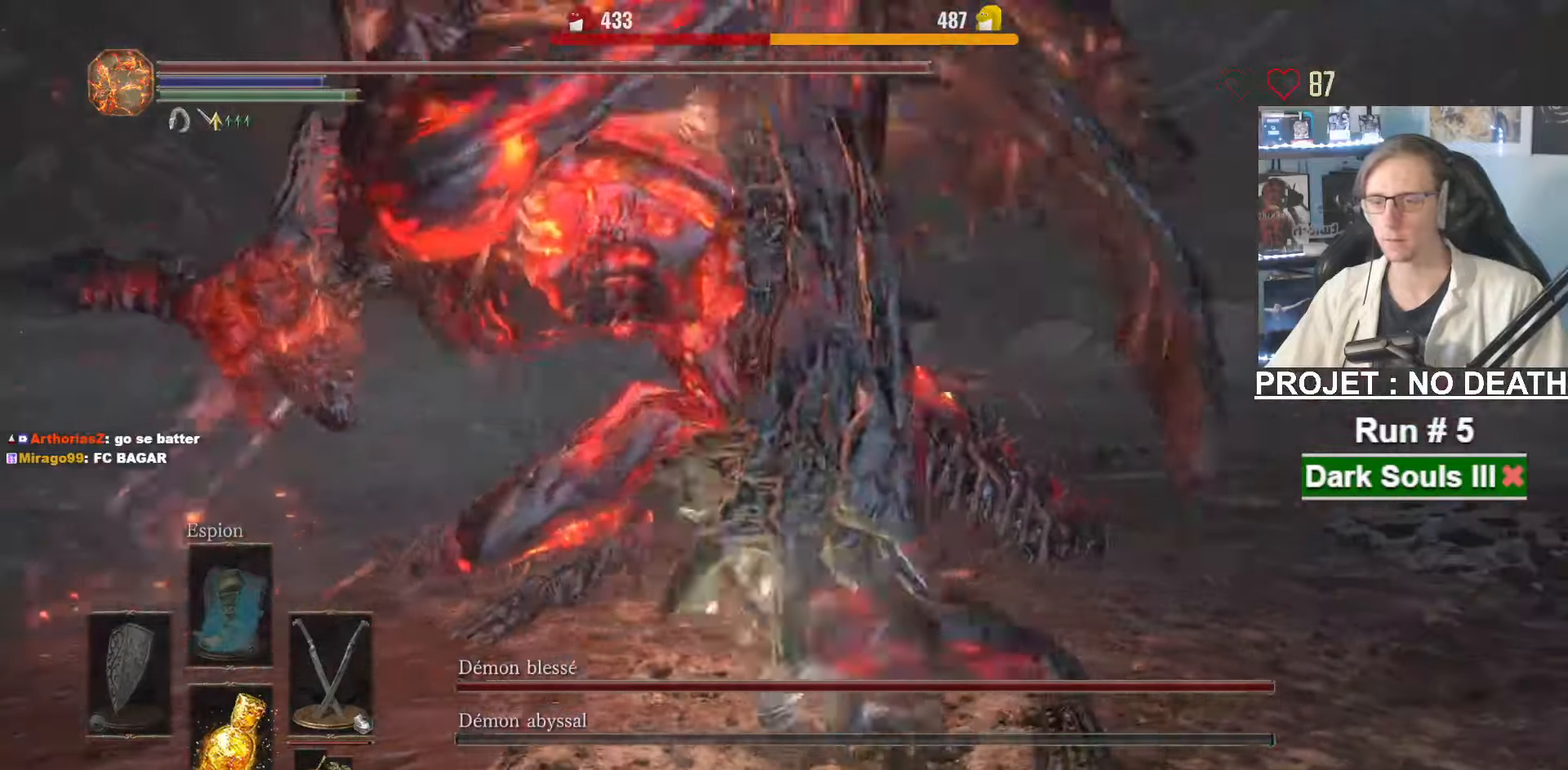
{"keys": ["z"], "mouse": [], "events": [[133, "d", "down"], [316, "mouse_right", "down"], [416, "d", "up"], [500, "mouse_right", "up"]]}
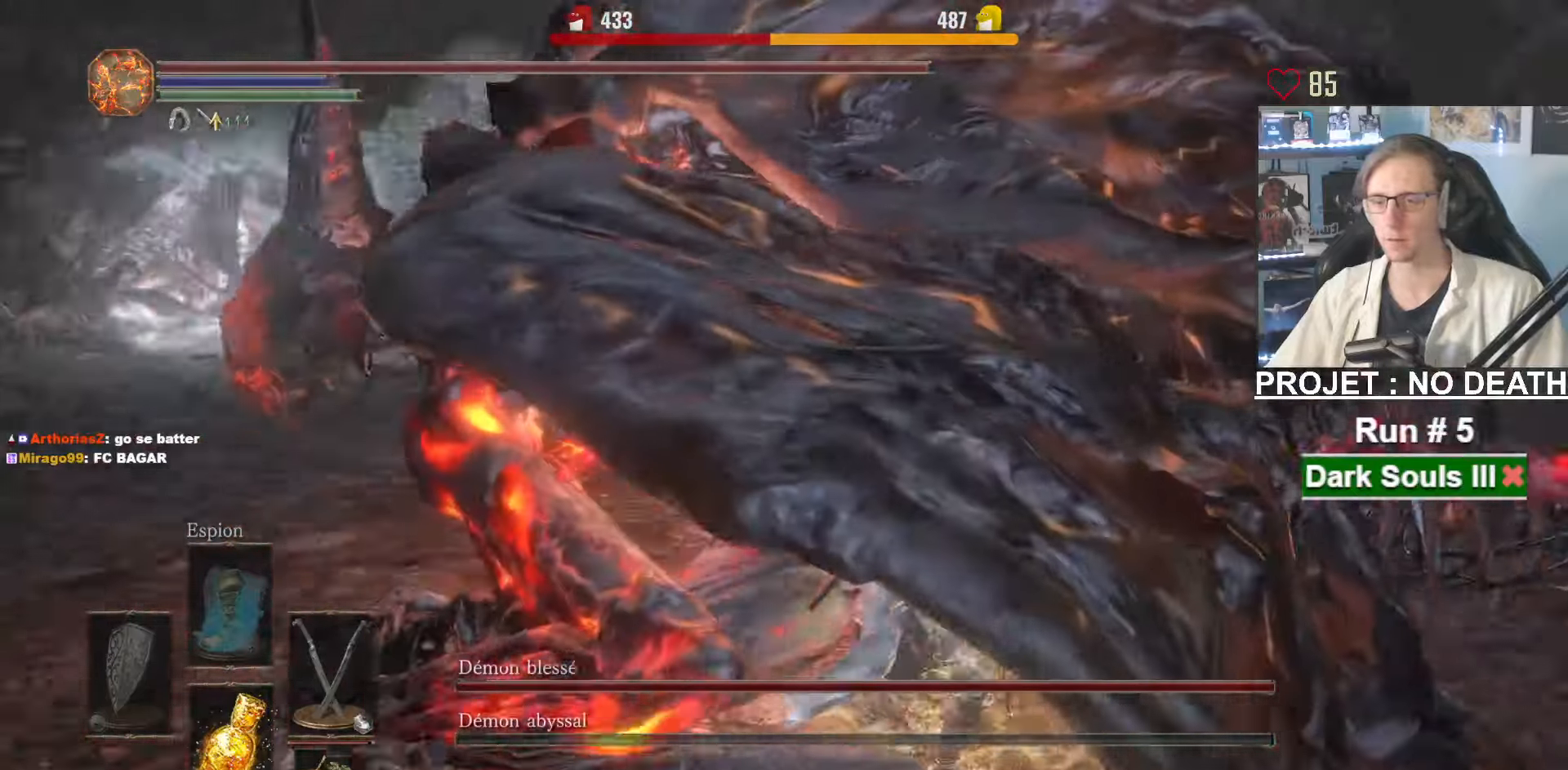
{"keys": ["q", "z"], "mouse": ["right"], "events": [[100, "q", "down"], [433, "mouse_right", "down"]]}
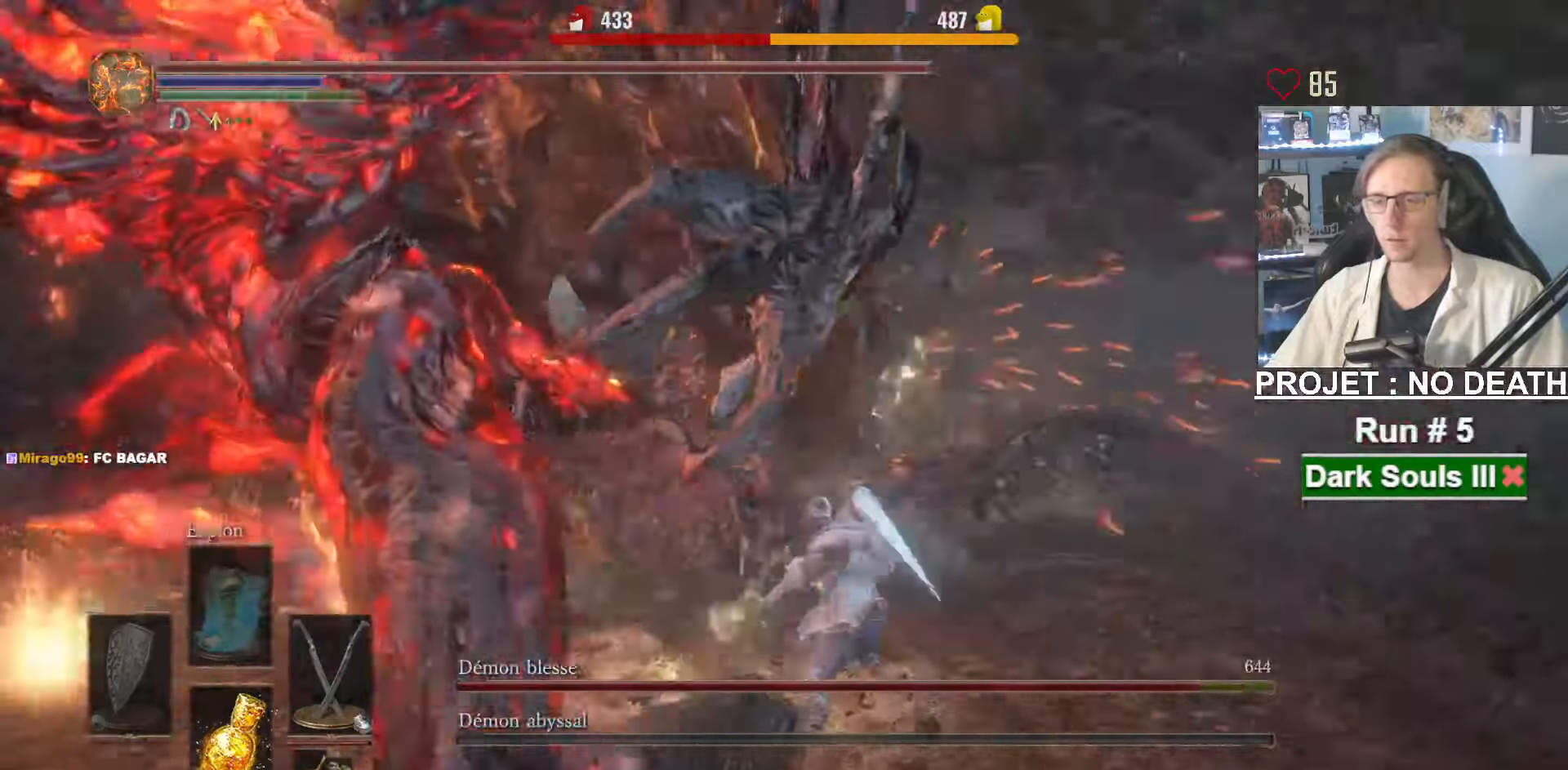
{"keys": ["q"], "mouse": [], "events": [[116, "mouse_right", "up"], [350, "z", "up"]]}
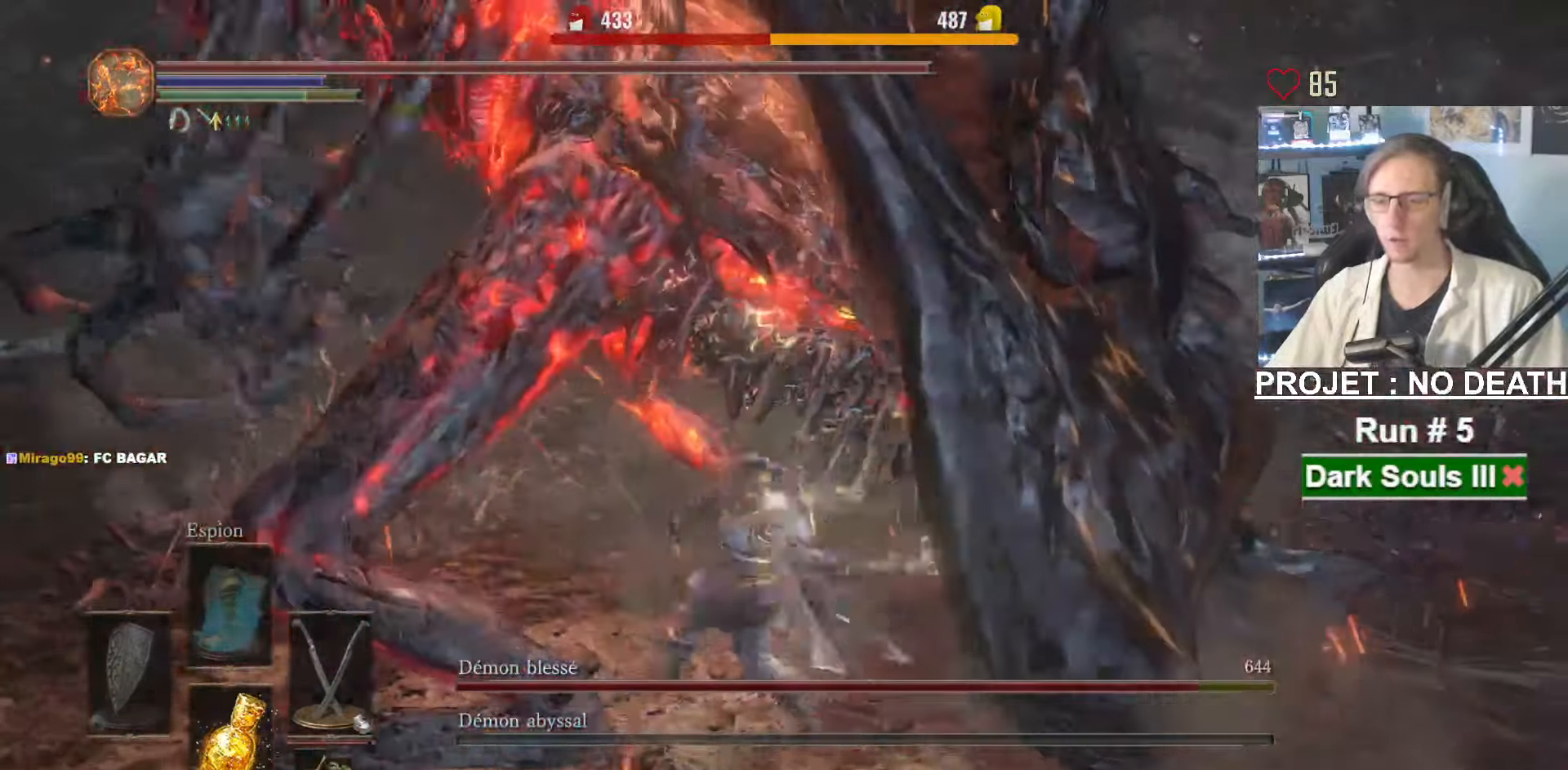
{"keys": ["z"], "mouse": [], "events": [[183, "mouse_right", "down"], [216, "z", "down"], [266, "q", "up"], [316, "mouse_right", "up"]]}
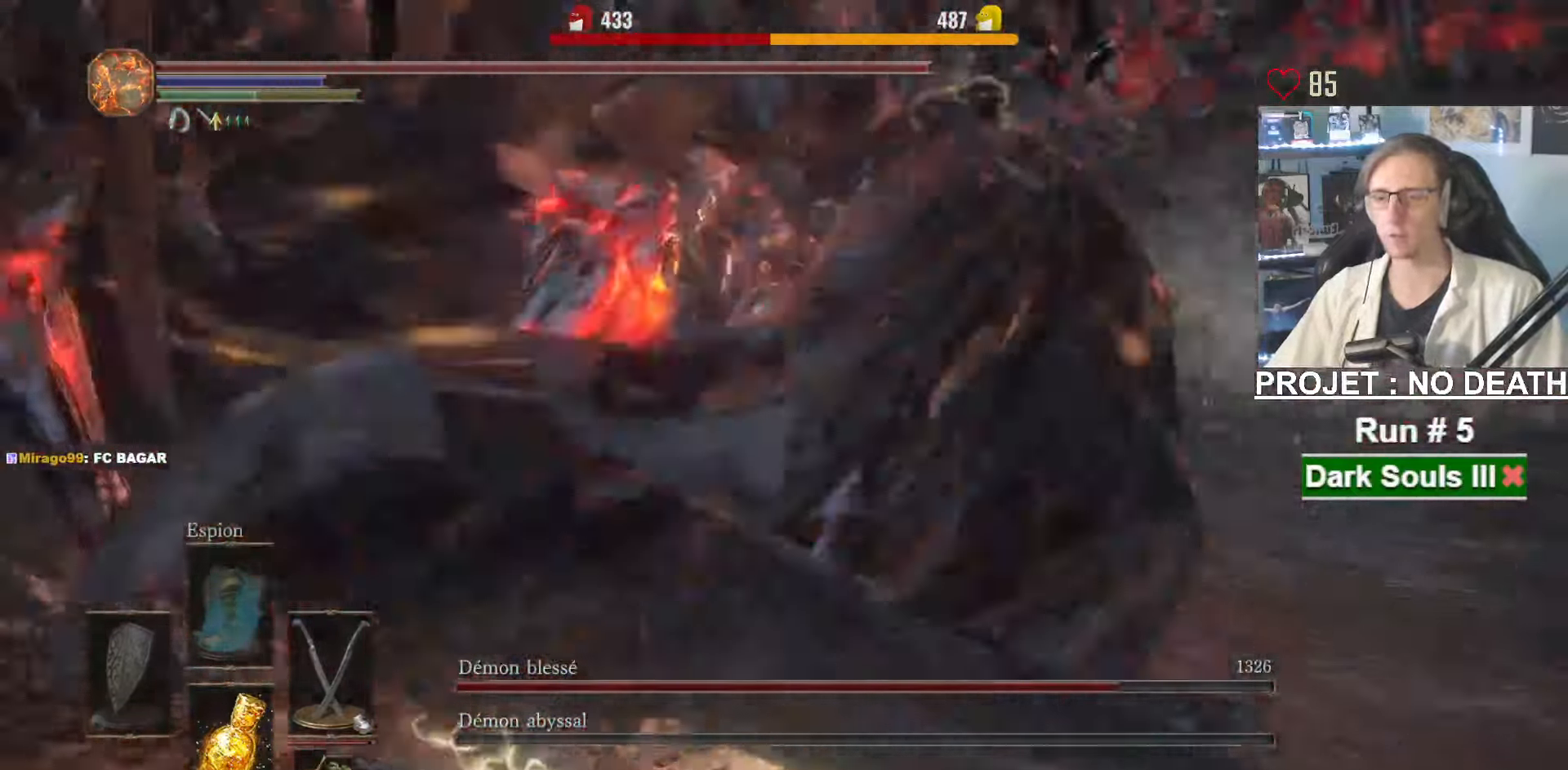
{"keys": ["q", "z"], "mouse": [], "events": [[50, "q", "down"]]}
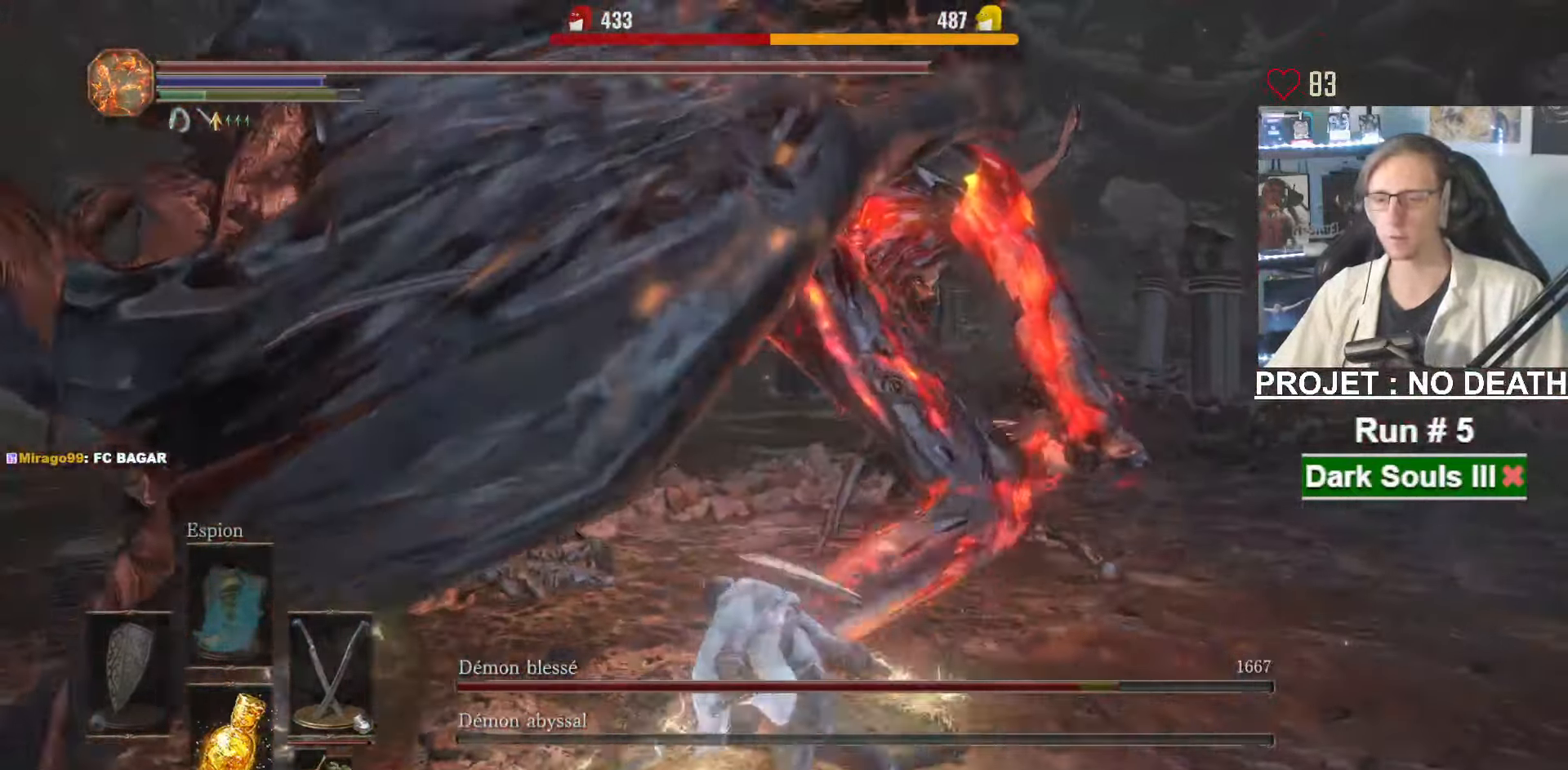
{"keys": ["z"], "mouse": [], "events": [[16, "mouse_right", "down"], [150, "q", "up"], [166, "mouse_right", "up"]]}
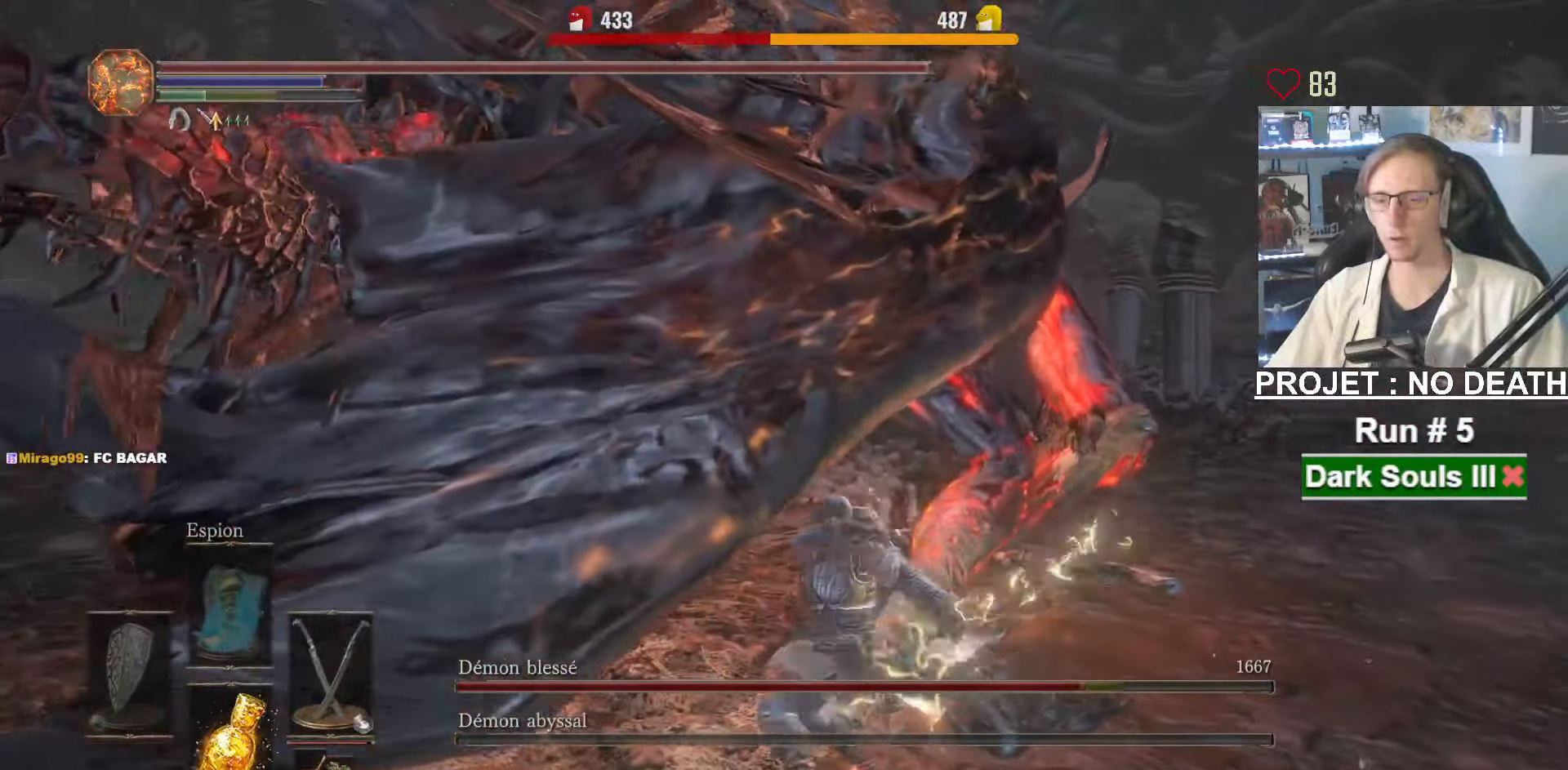
{"keys": ["d", "z"], "mouse": [], "events": [[450, "d", "down"]]}
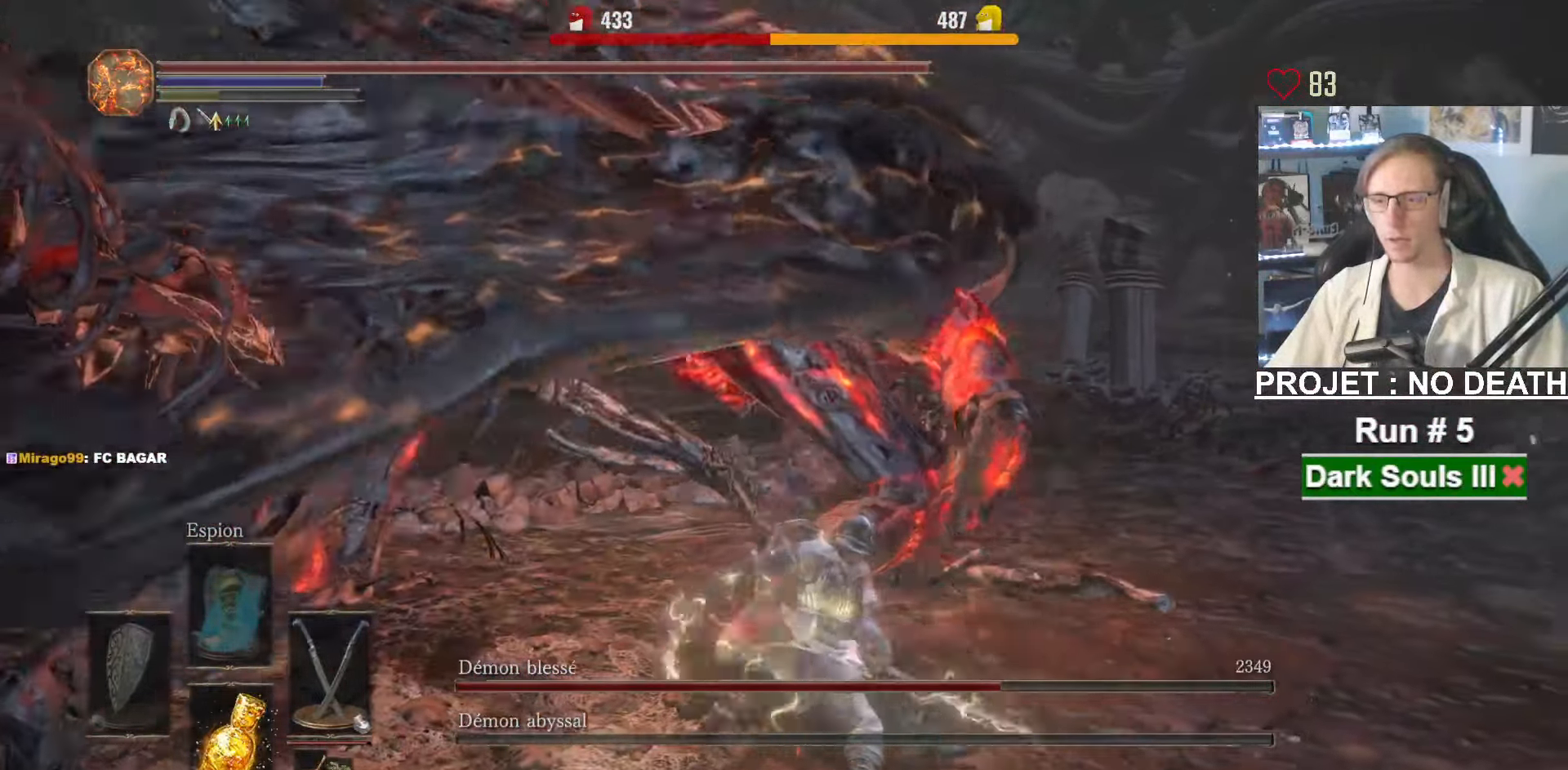
{"keys": ["d"], "mouse": [], "events": [[466, "z", "up"]]}
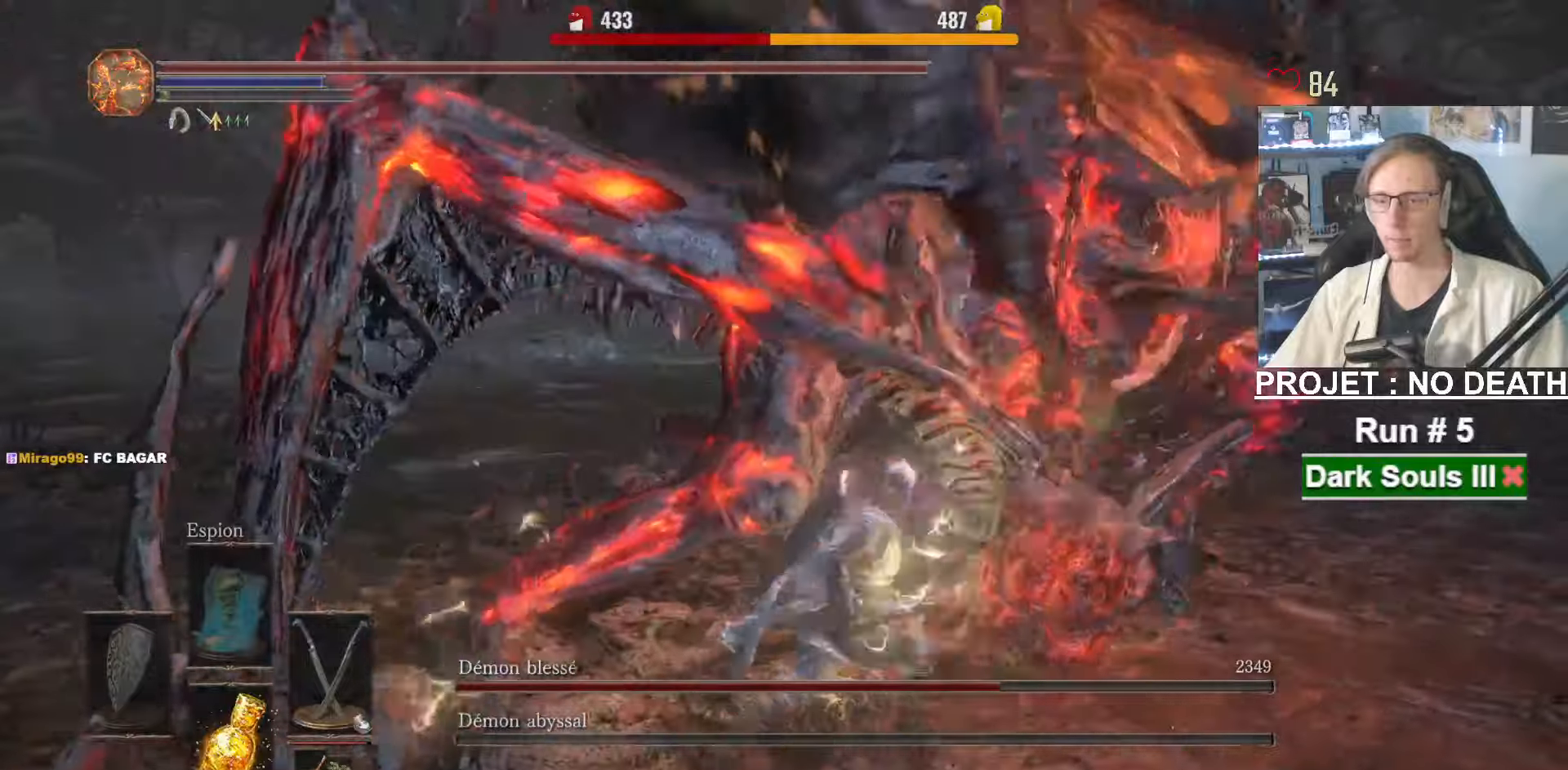
{"keys": ["d", "z"], "mouse": [], "events": [[67, "s", "down"], [300, "s", "up"], [450, "z", "down"]]}
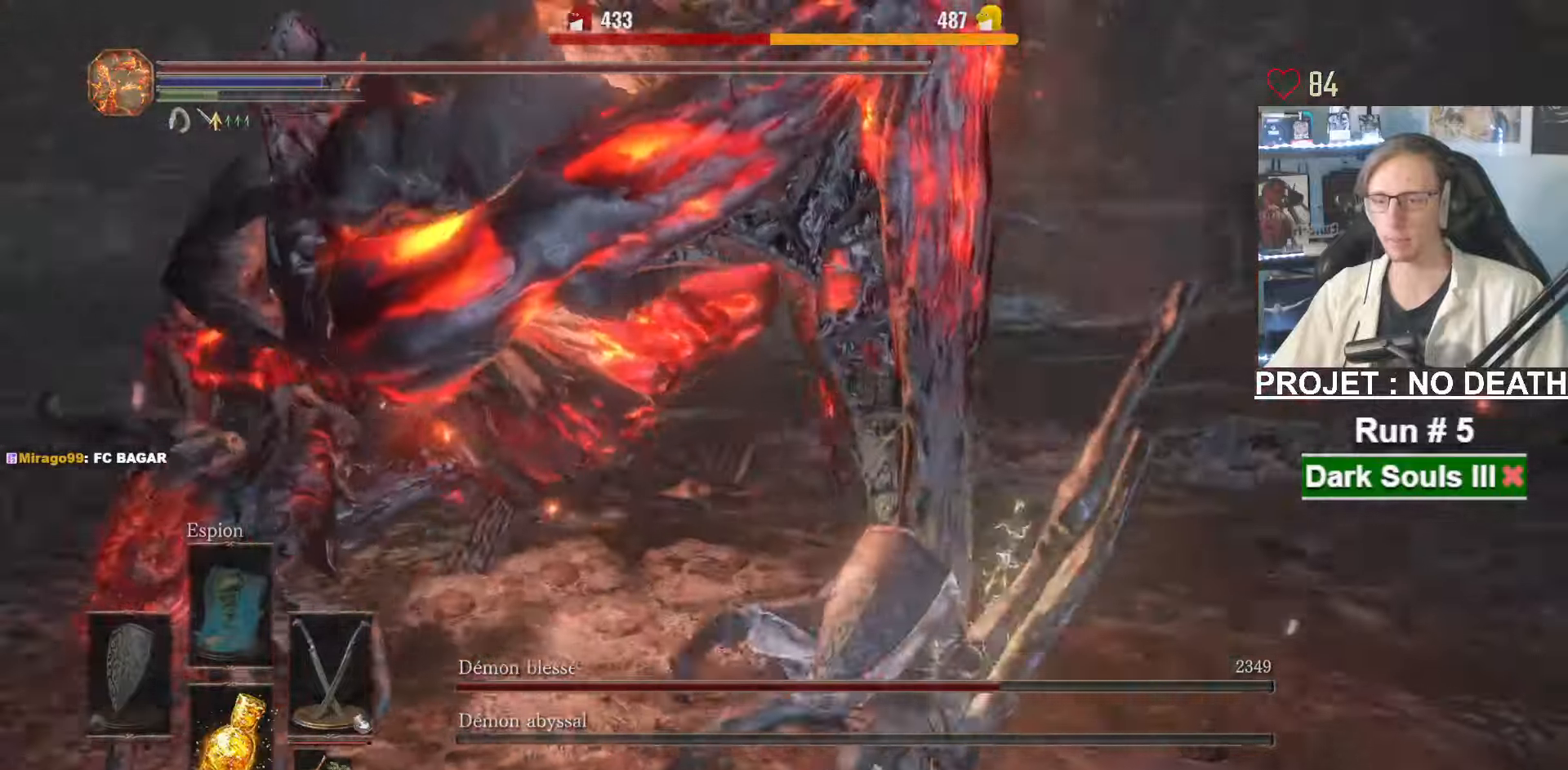
{"keys": ["z"], "mouse": [], "events": [[33, "d", "up"]]}
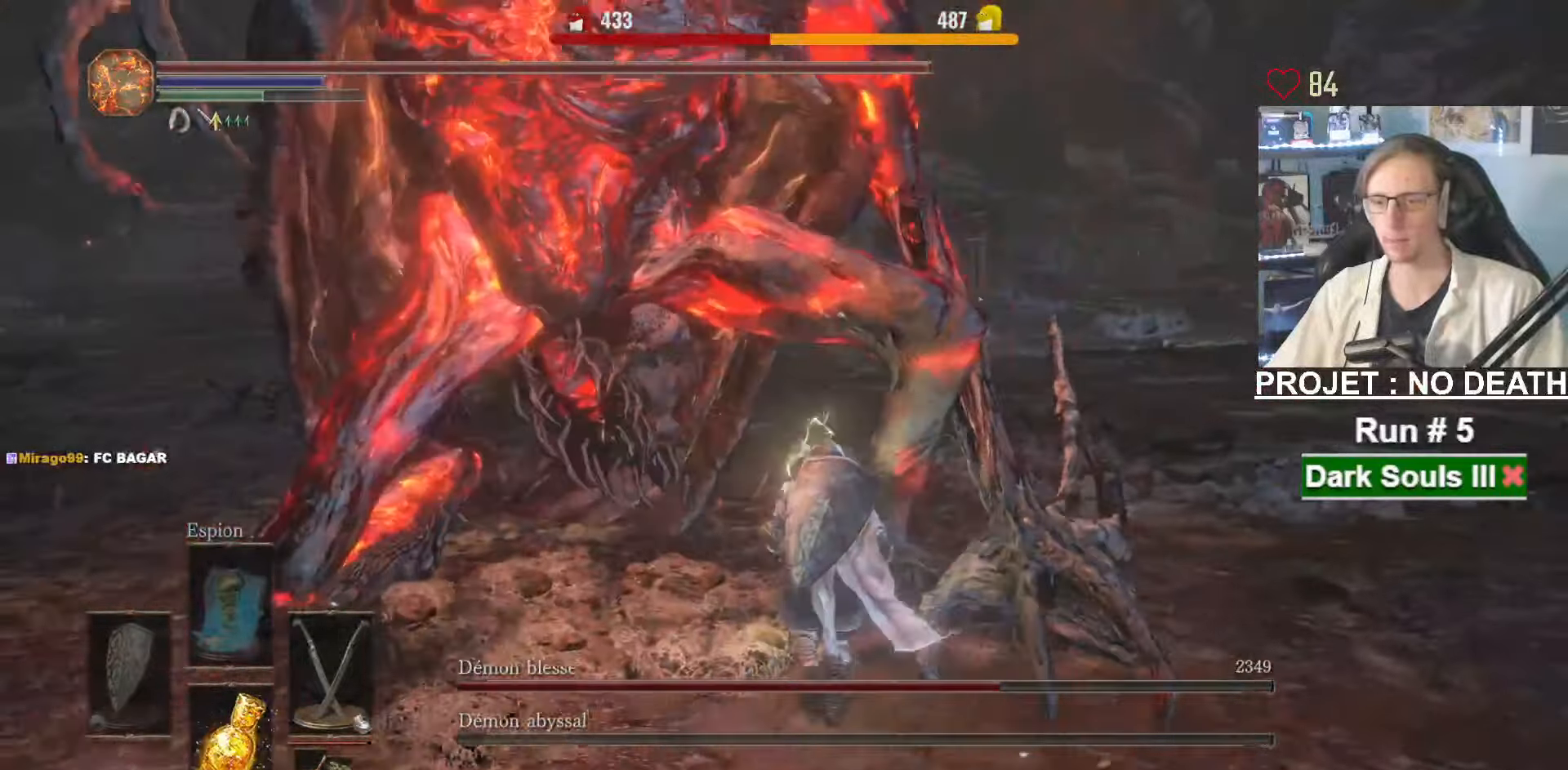
{"keys": ["d", "z"], "mouse": [], "events": [[233, "mouse_right", "down"], [383, "d", "down"], [433, "mouse_right", "up"]]}
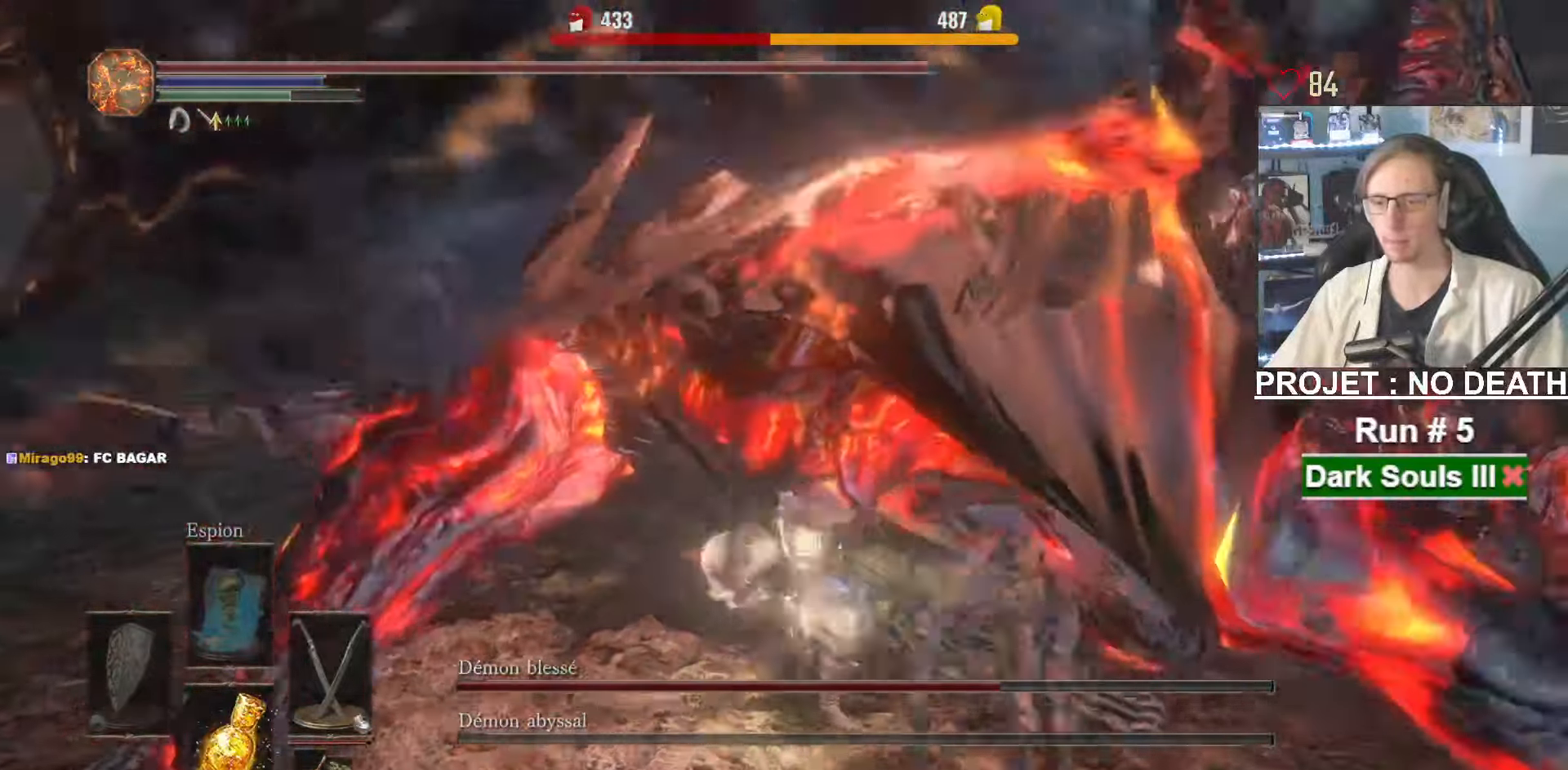
{"keys": ["q", "z"], "mouse": ["right"], "events": [[167, "d", "up"], [350, "mouse_right", "down"], [433, "q", "down"]]}
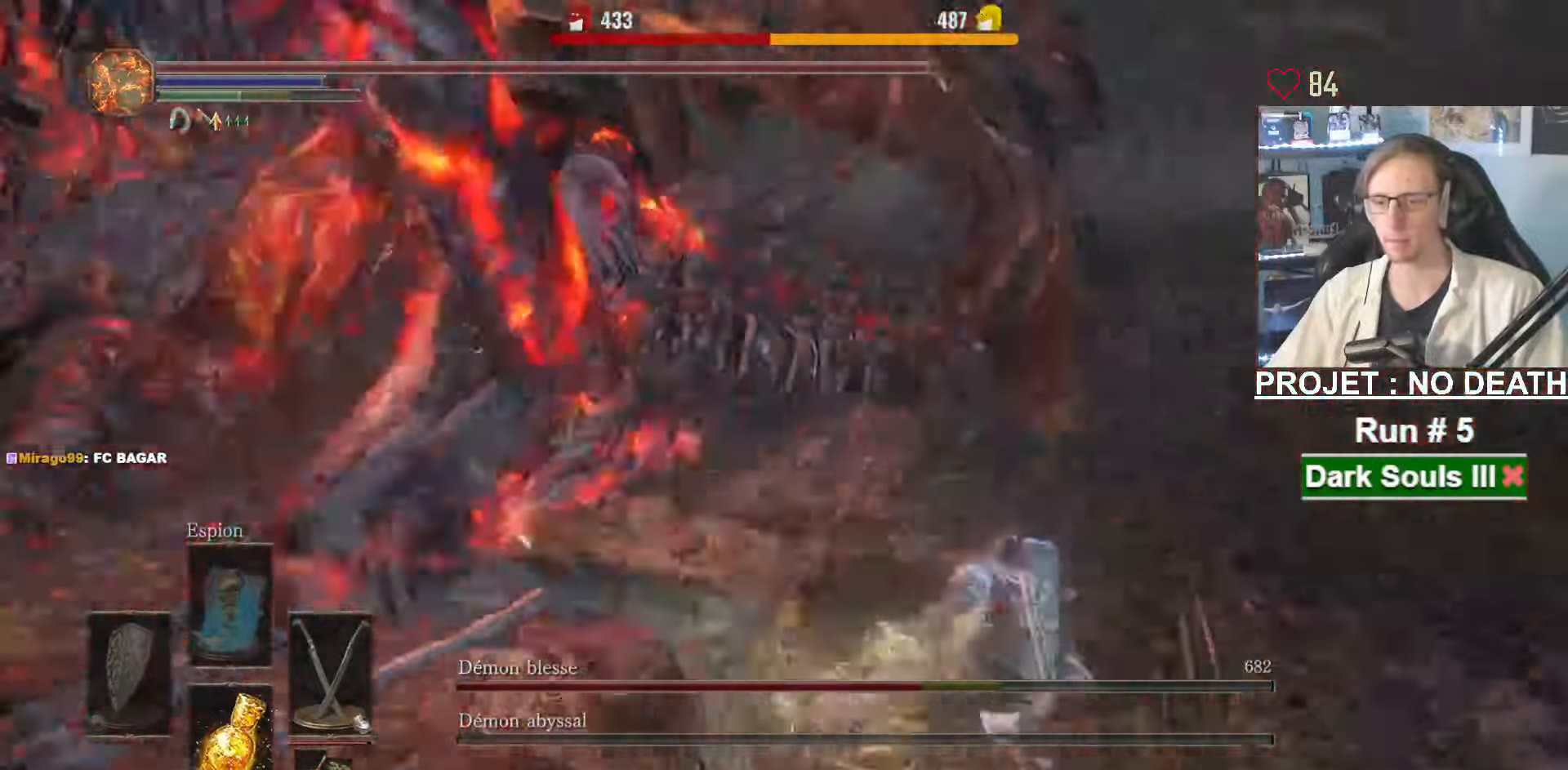
{"keys": ["z"], "mouse": [], "events": [[33, "mouse_right", "up"], [500, "q", "up"]]}
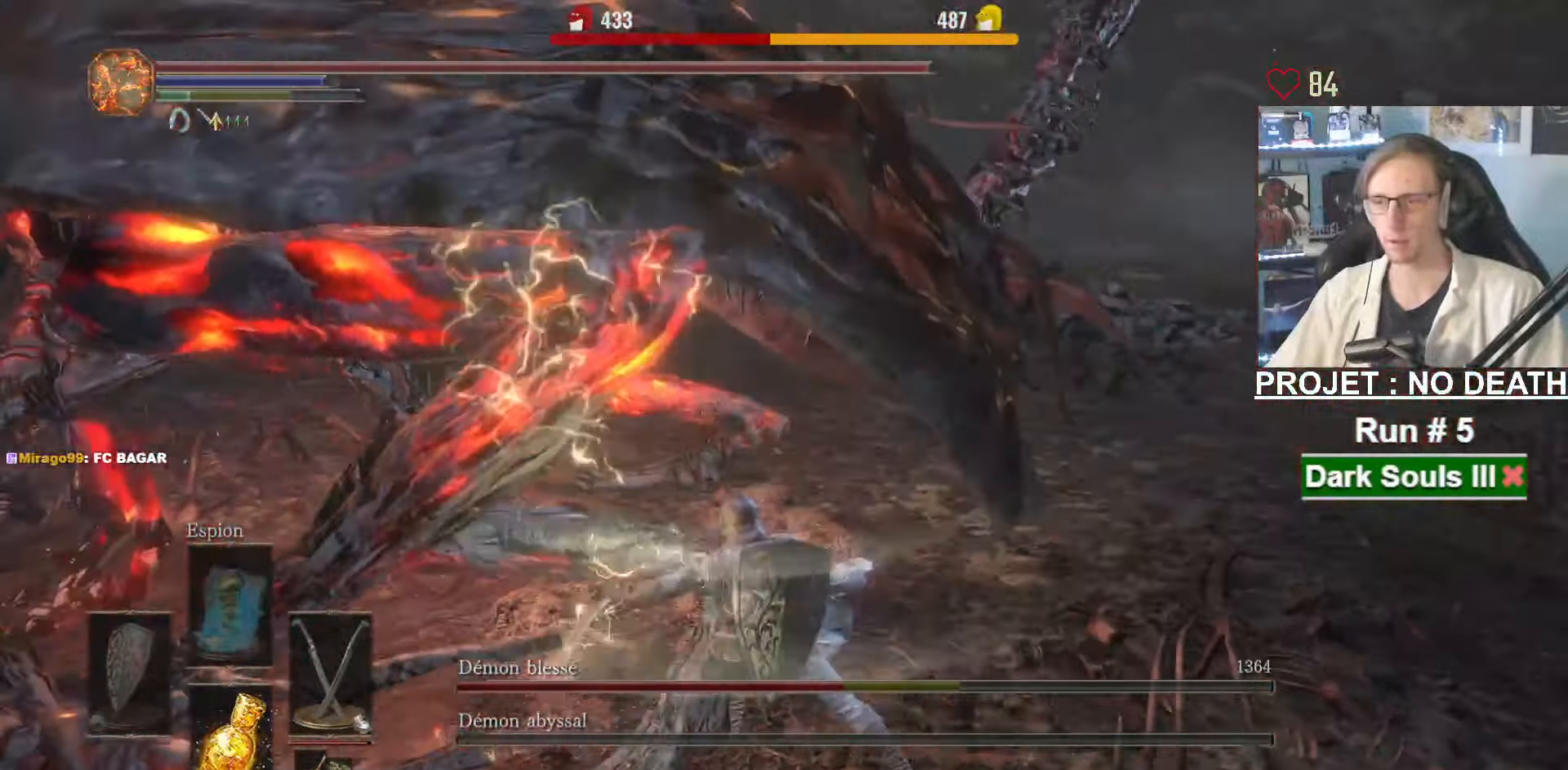
{"keys": ["z"], "mouse": [], "events": [[200, "mouse_right", "down"], [333, "mouse_right", "up"]]}
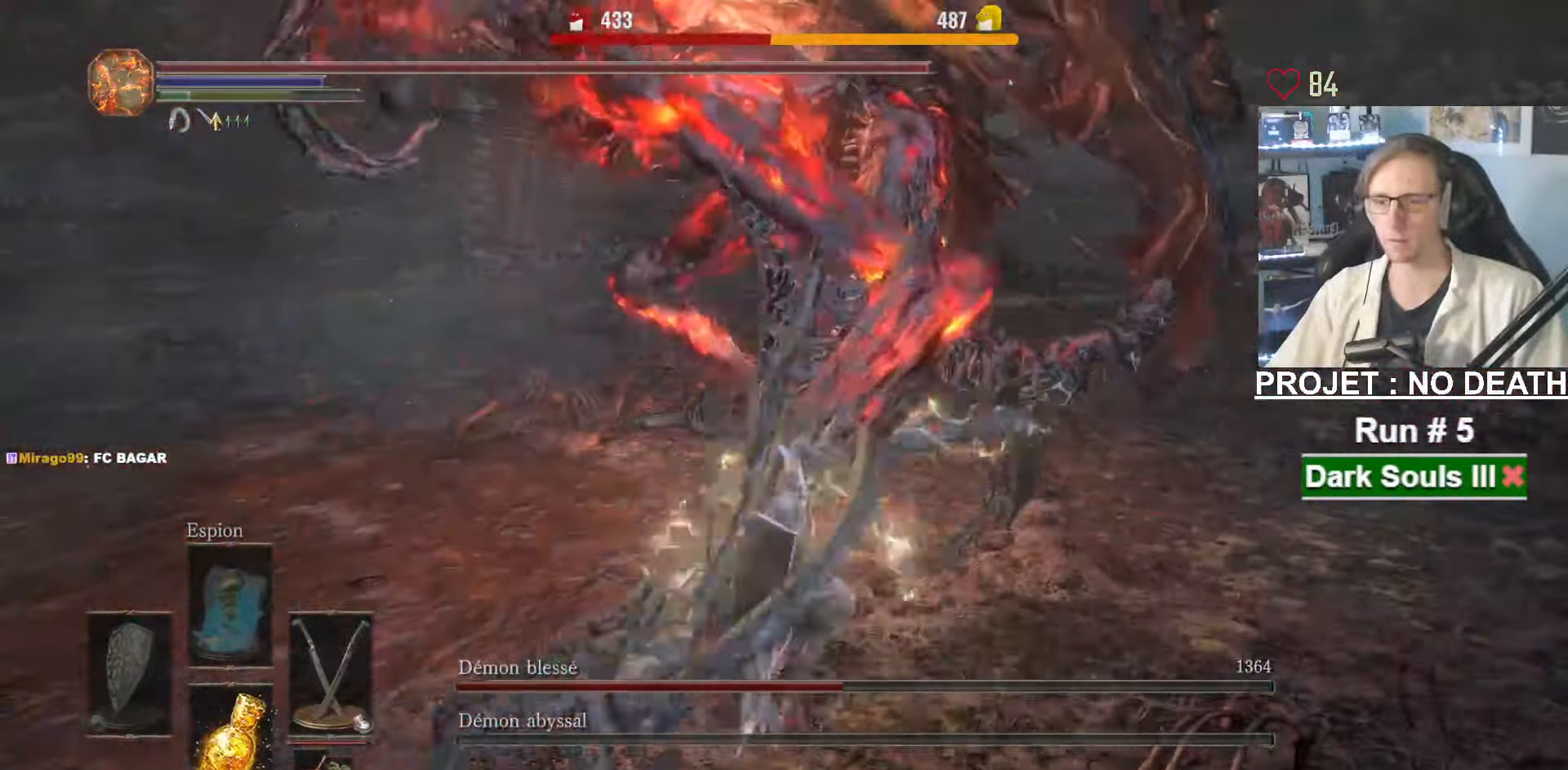
{"keys": ["d", "z"], "mouse": [], "events": [[483, "d", "down"]]}
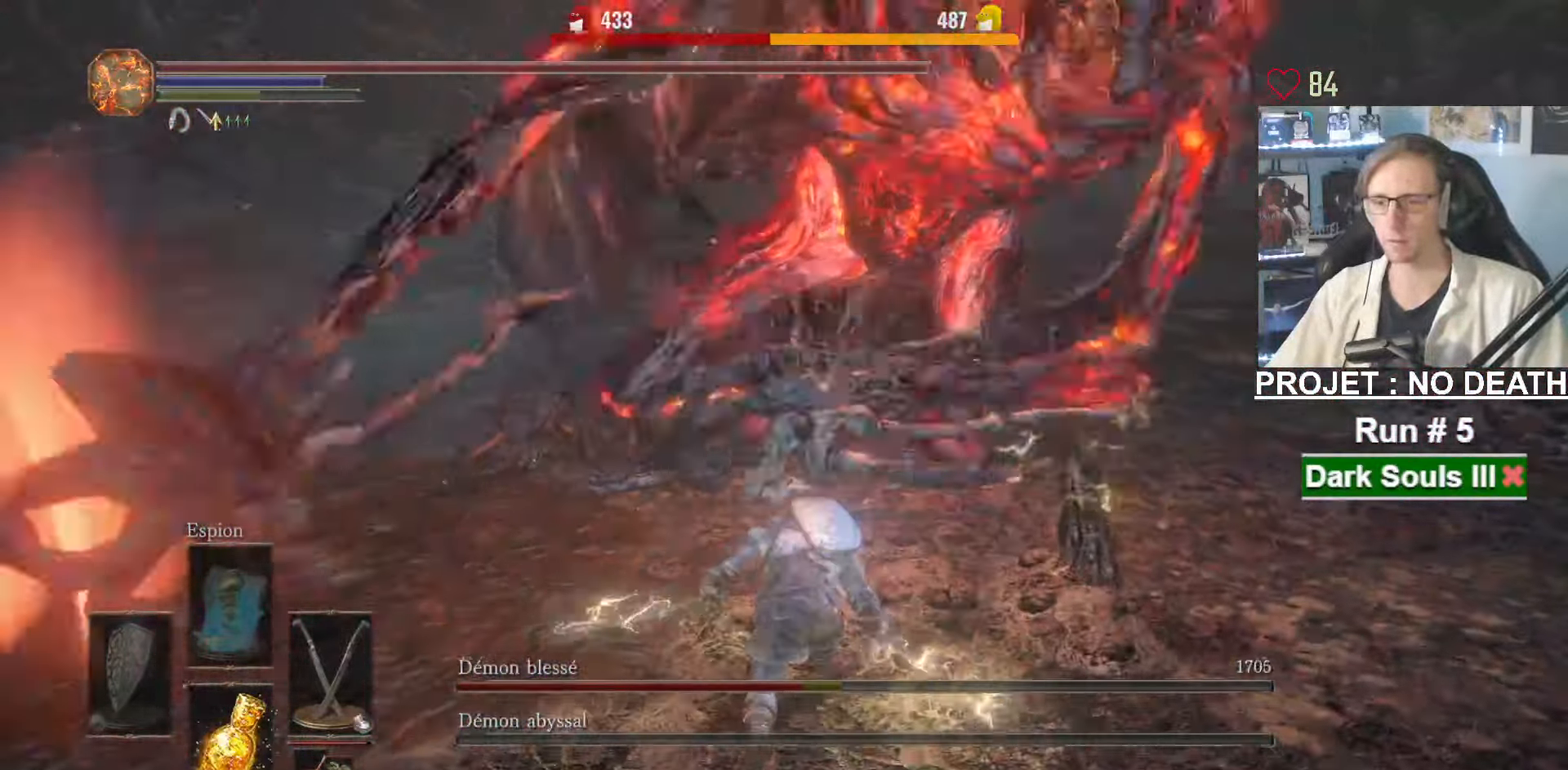
{"keys": ["z"], "mouse": [], "events": [[367, "d", "up"]]}
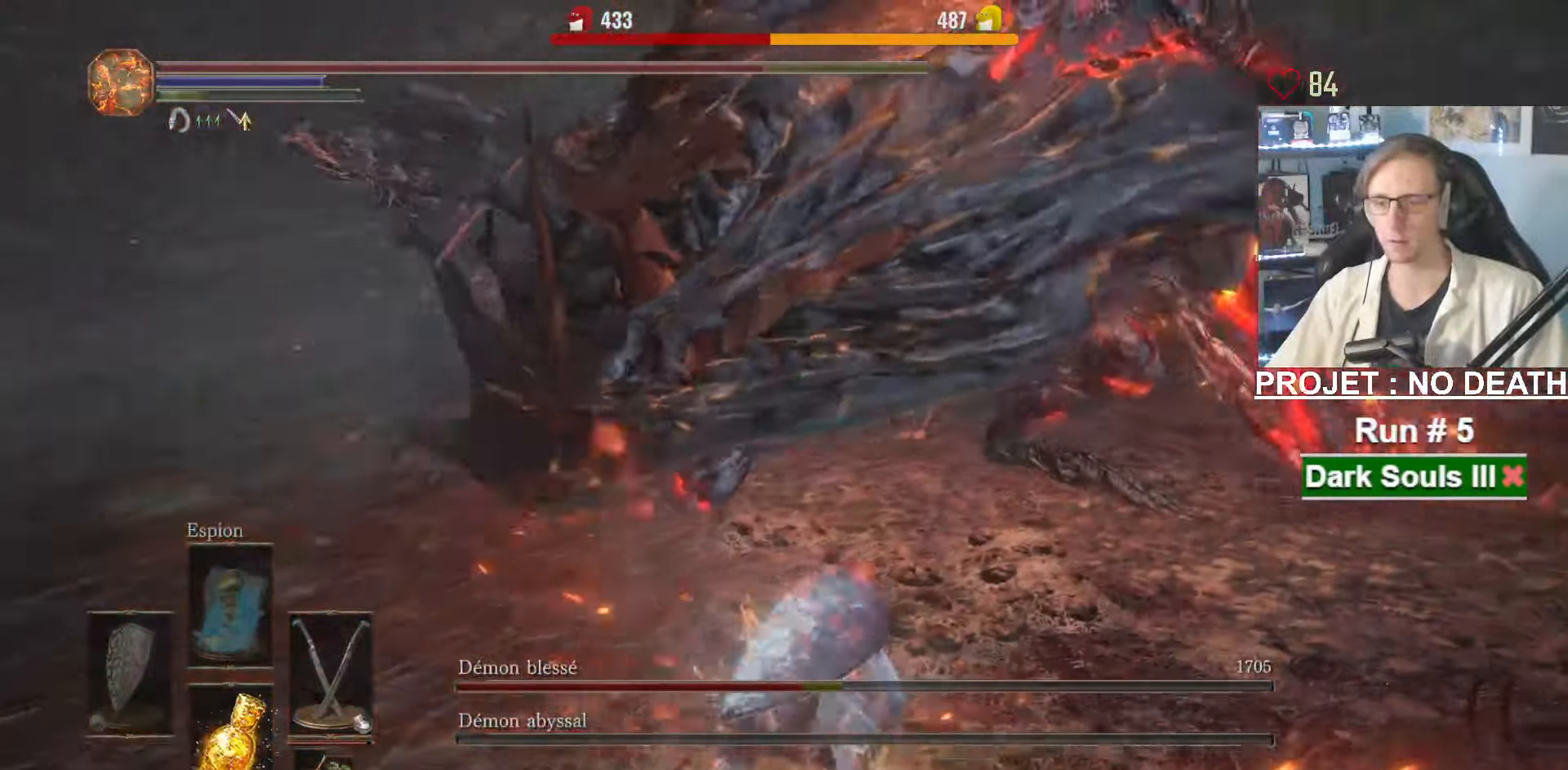
{"keys": ["z"], "mouse": [], "events": []}
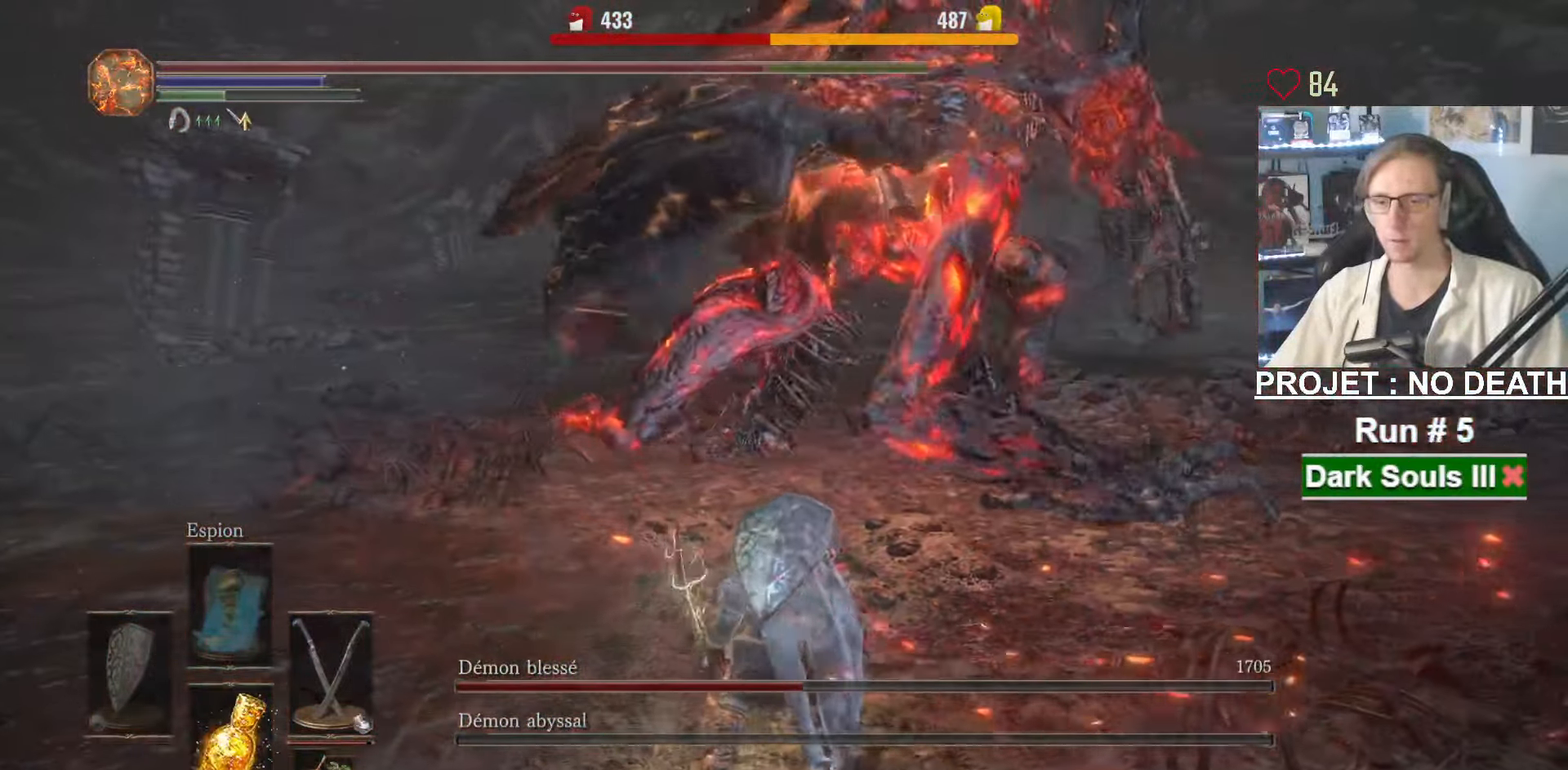
{"keys": ["z"], "mouse": [], "events": [[67, "d", "down"], [167, "space", "down"], [250, "space", "up"], [300, "d", "up"]]}
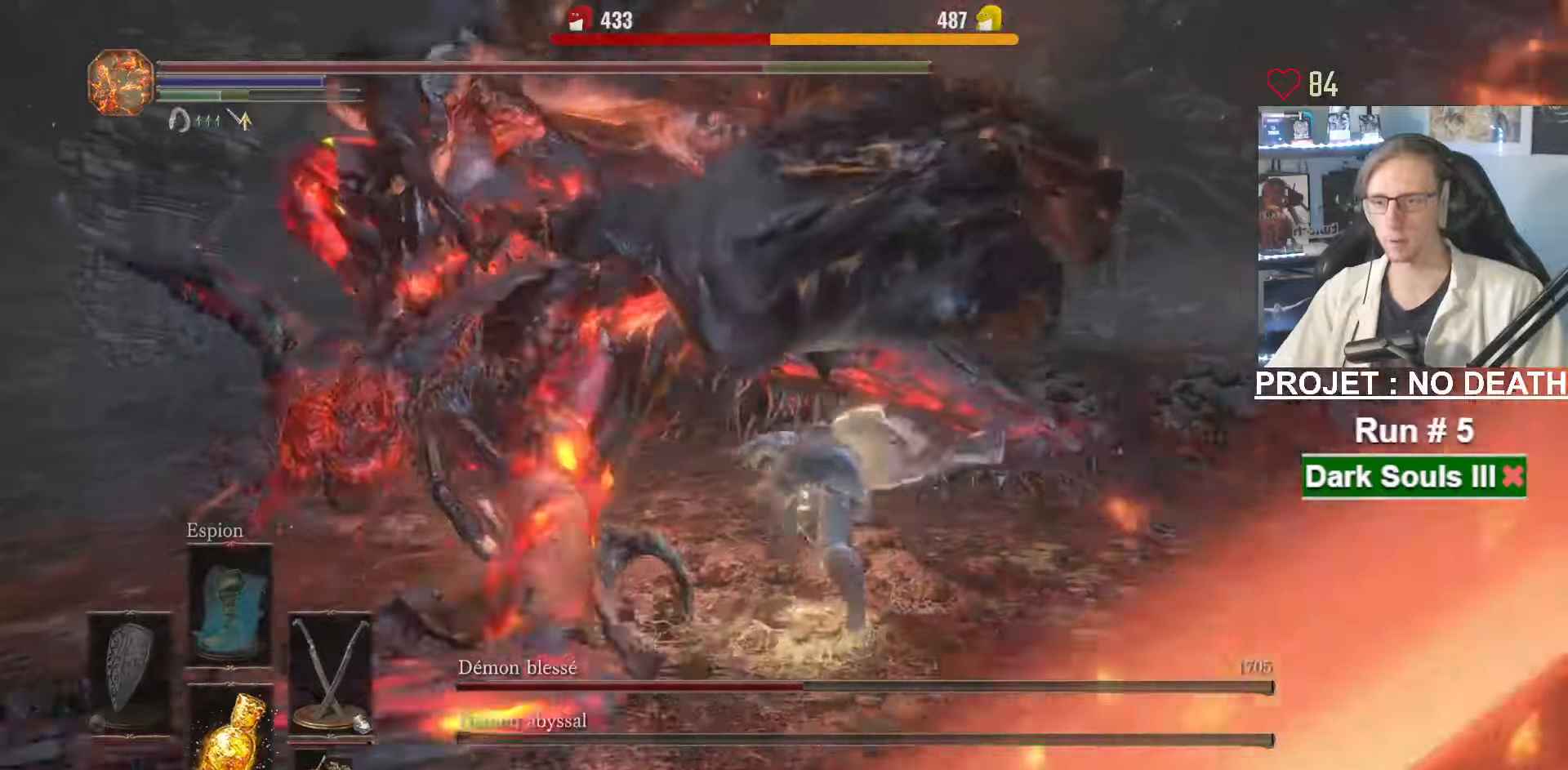
{"keys": ["z"], "mouse": [], "events": []}
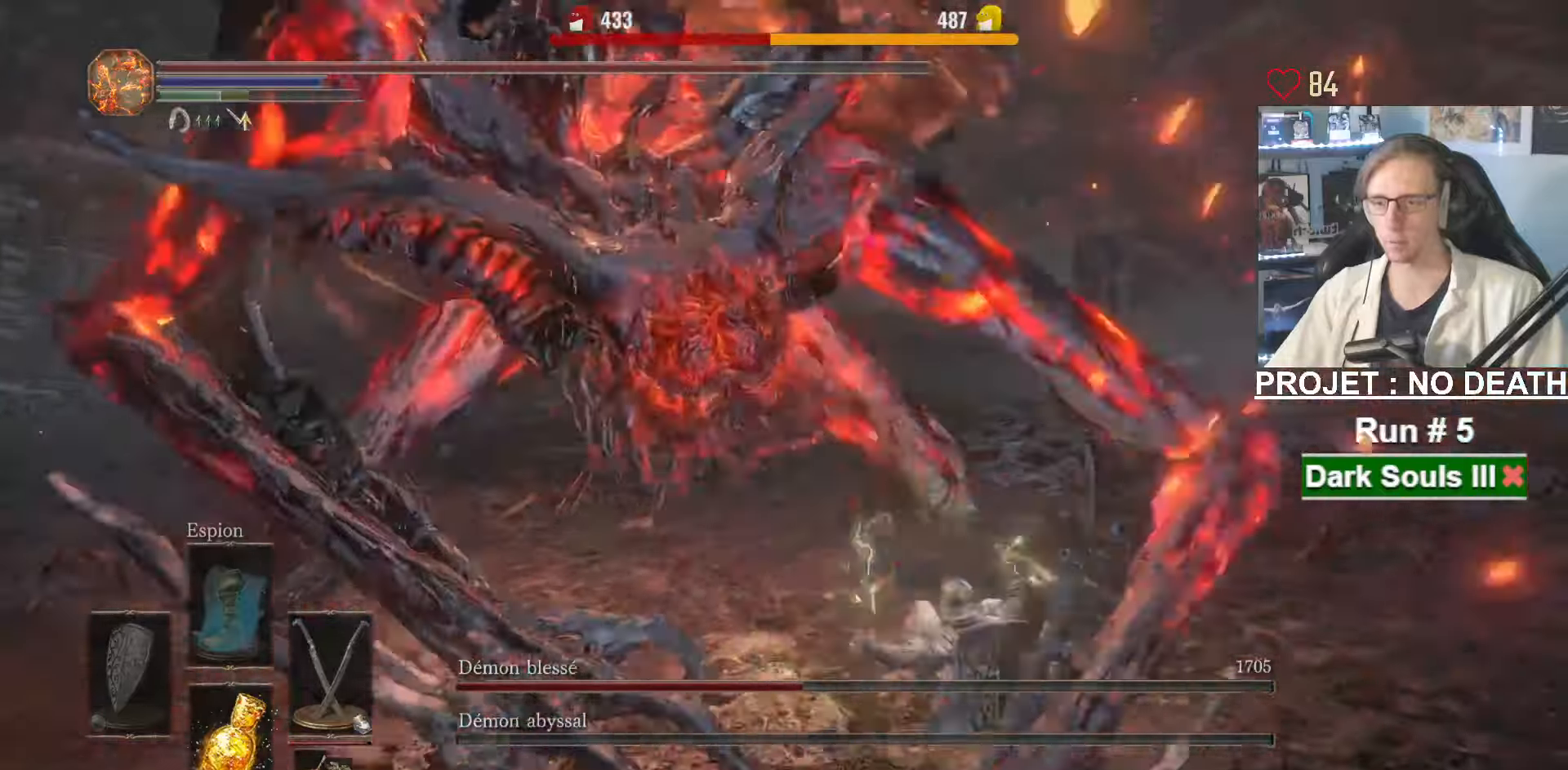
{"keys": ["z"], "mouse": [], "events": []}
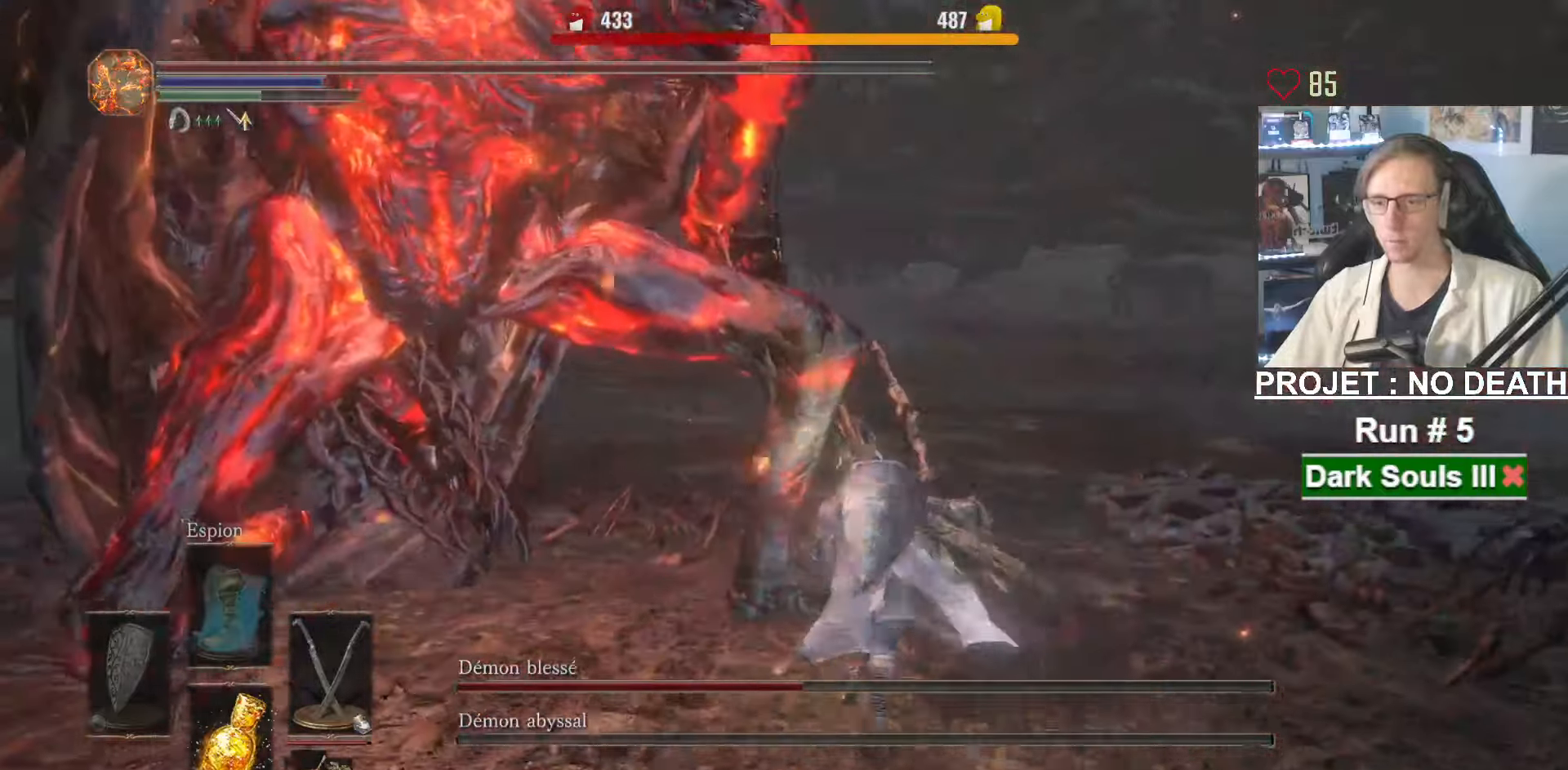
{"keys": ["s"], "mouse": [], "events": [[34, "q", "down"], [67, "mouse_right", "down"], [250, "mouse_right", "up"], [250, "z", "up"], [400, "s", "down"], [467, "q", "up"]]}
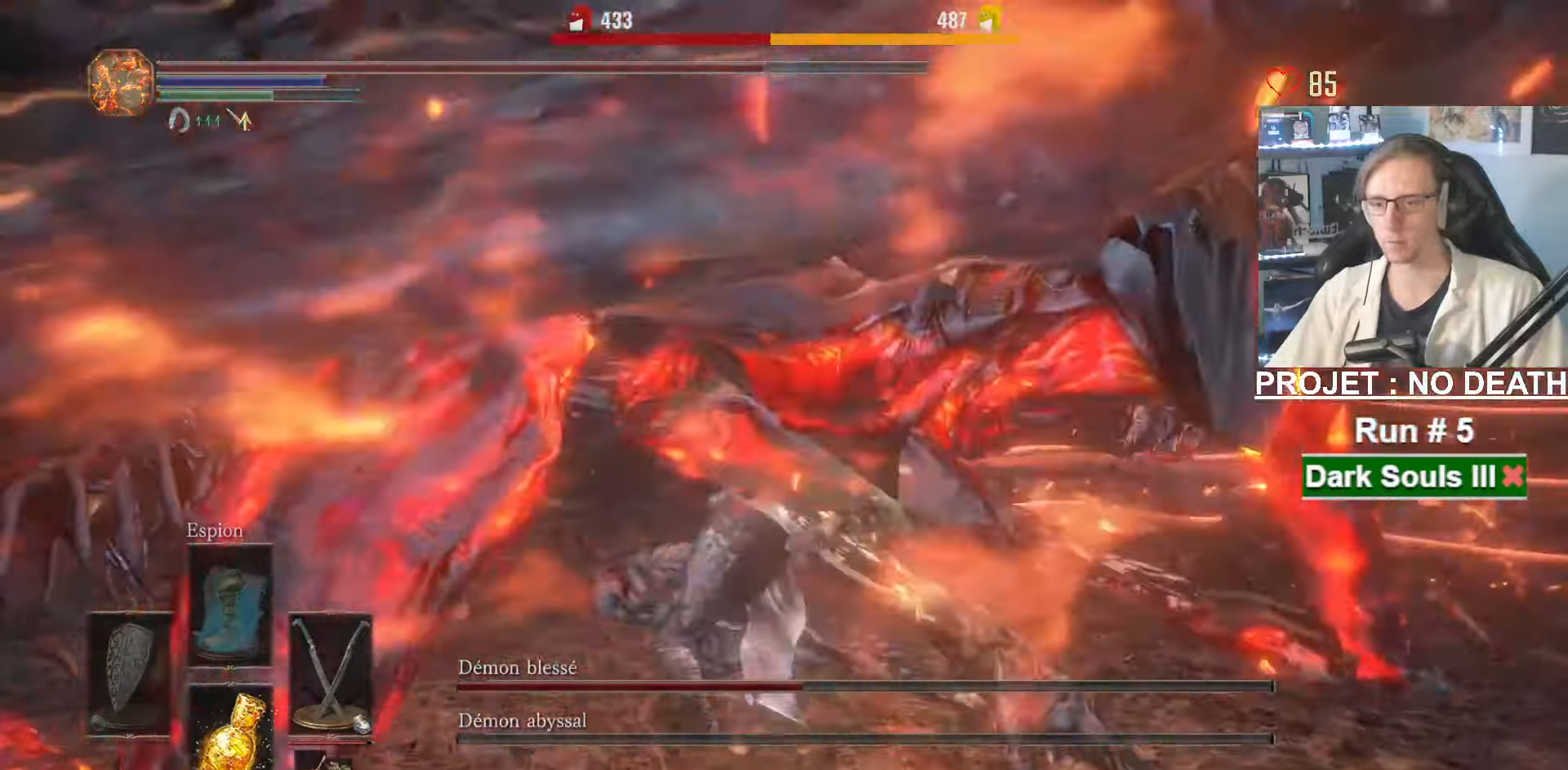
{"keys": ["s"], "mouse": [], "events": [[217, "mouse_right", "down"], [367, "mouse_right", "up"]]}
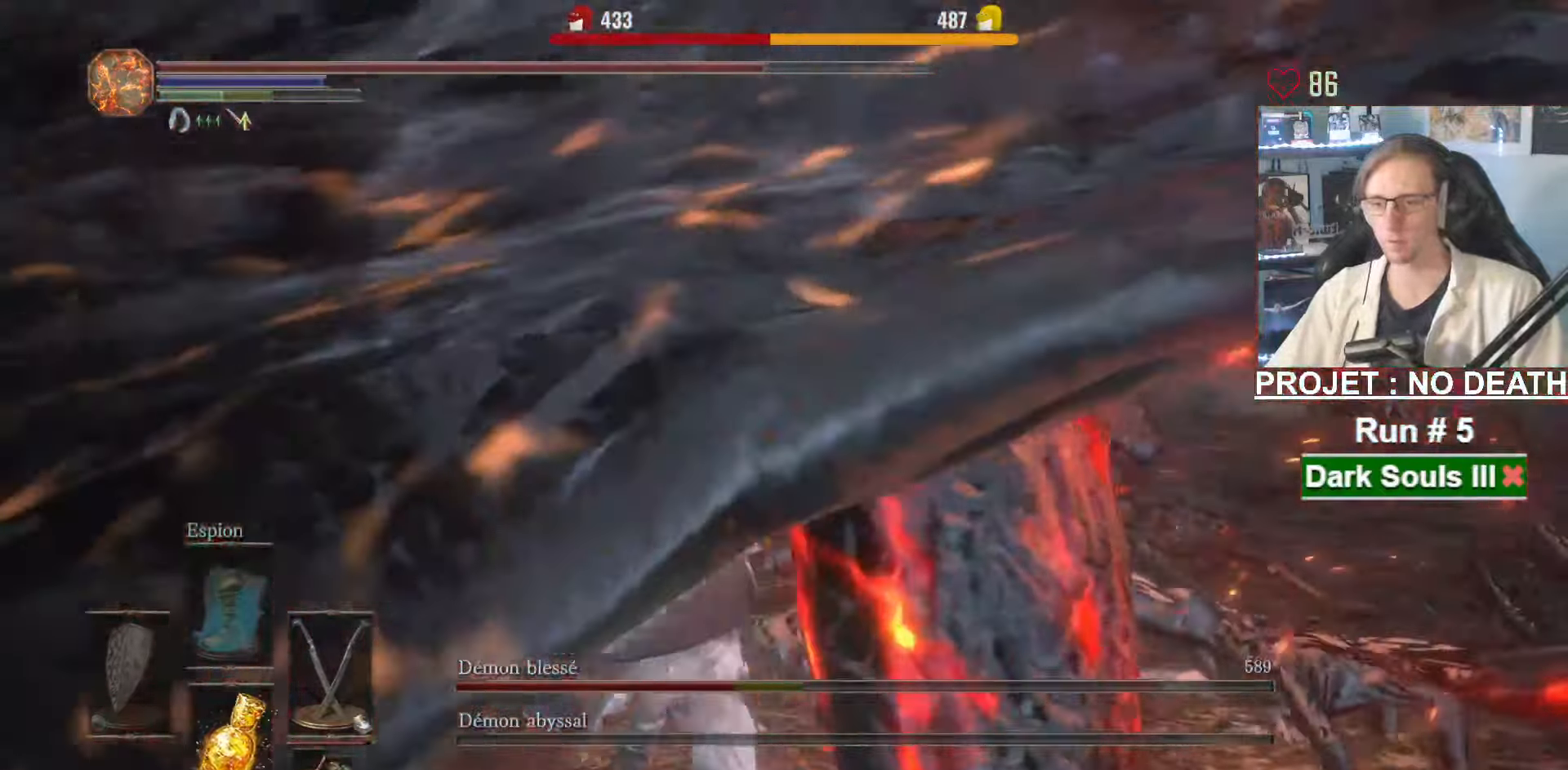
{"keys": ["d", "z"], "mouse": [], "events": [[200, "d", "down"], [334, "s", "up"], [384, "mouse_right", "down"], [484, "mouse_right", "up"], [484, "z", "down"]]}
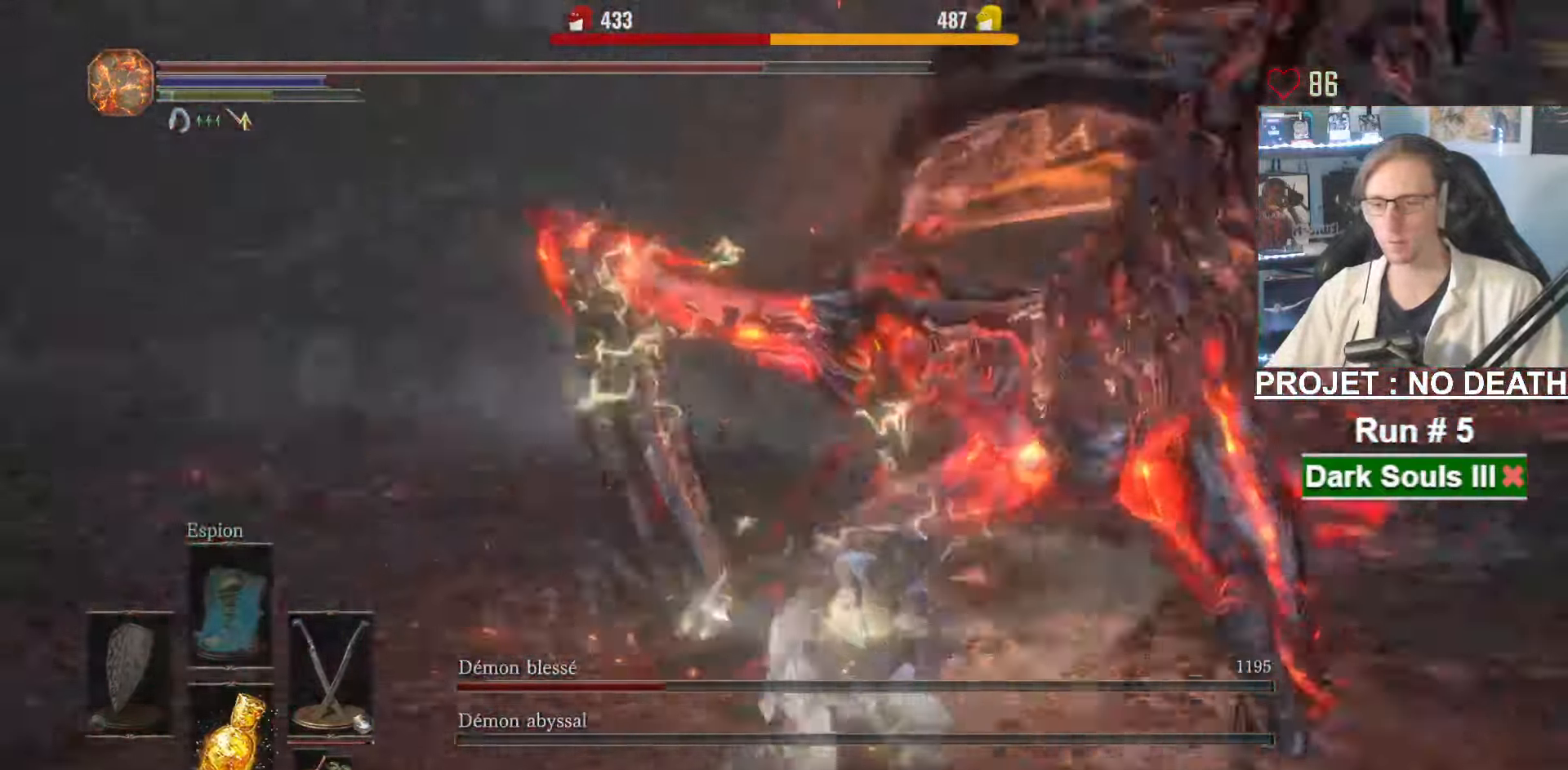
{"keys": ["d", "z"], "mouse": [], "events": [[17, "mouse_right", "down"], [67, "mouse_right", "up"], [117, "mouse_right", "down"], [167, "mouse_right", "up"]]}
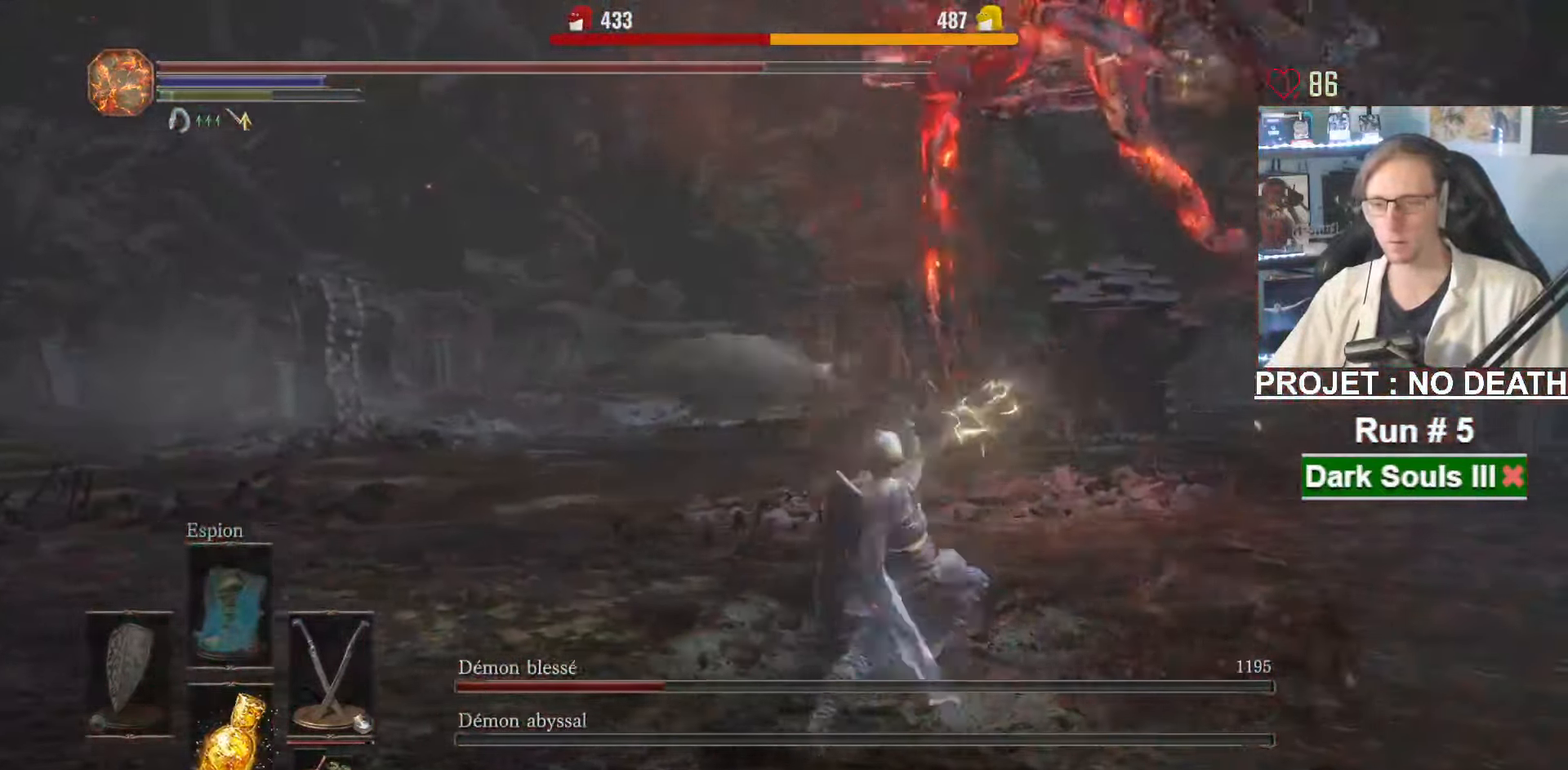
{"keys": ["r", "z"], "mouse": [], "events": [[84, "d", "up"], [500, "r", "down"]]}